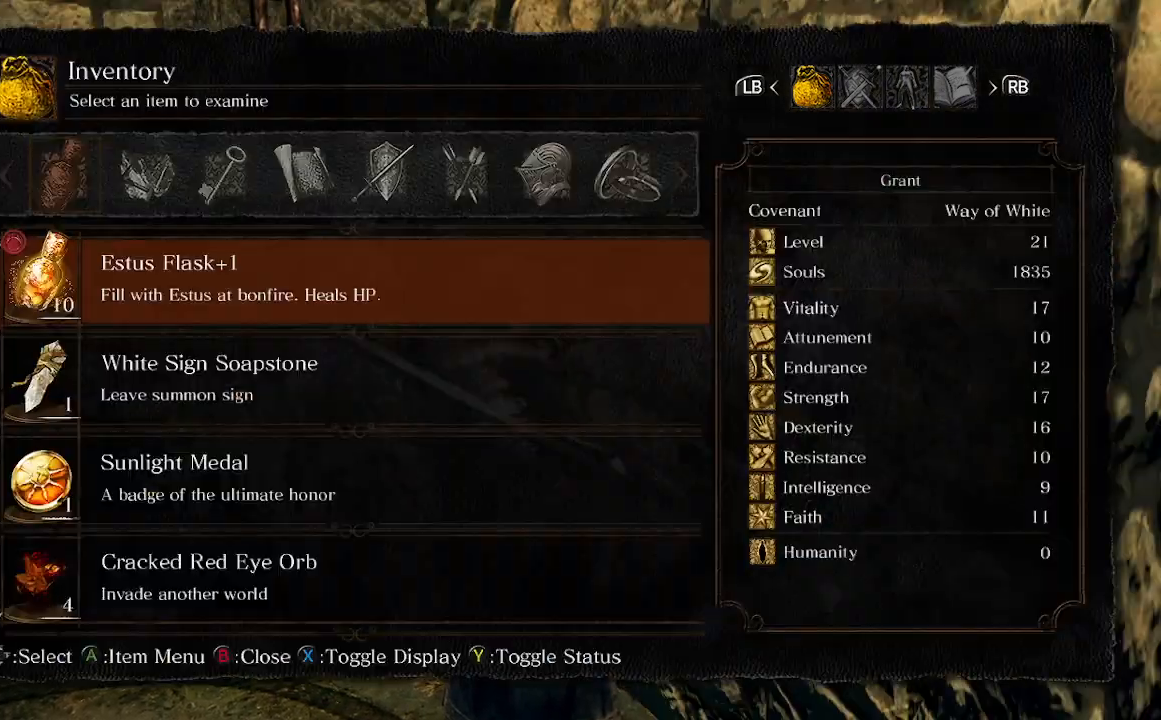
Gameplay with a controller (Xbox layout); each line is a JSON object with the inputs held at the frame after it. "events" lists button and stick changes between this image and that frame as [ms after this image, input, new state], when the widget could be followed in between. Not read: L3.
{"buttons": [], "left_stick": "left", "right_stick": "center", "events": [[100, "A", "up"], [200, "R1", "down"], [333, "R1", "up"]]}
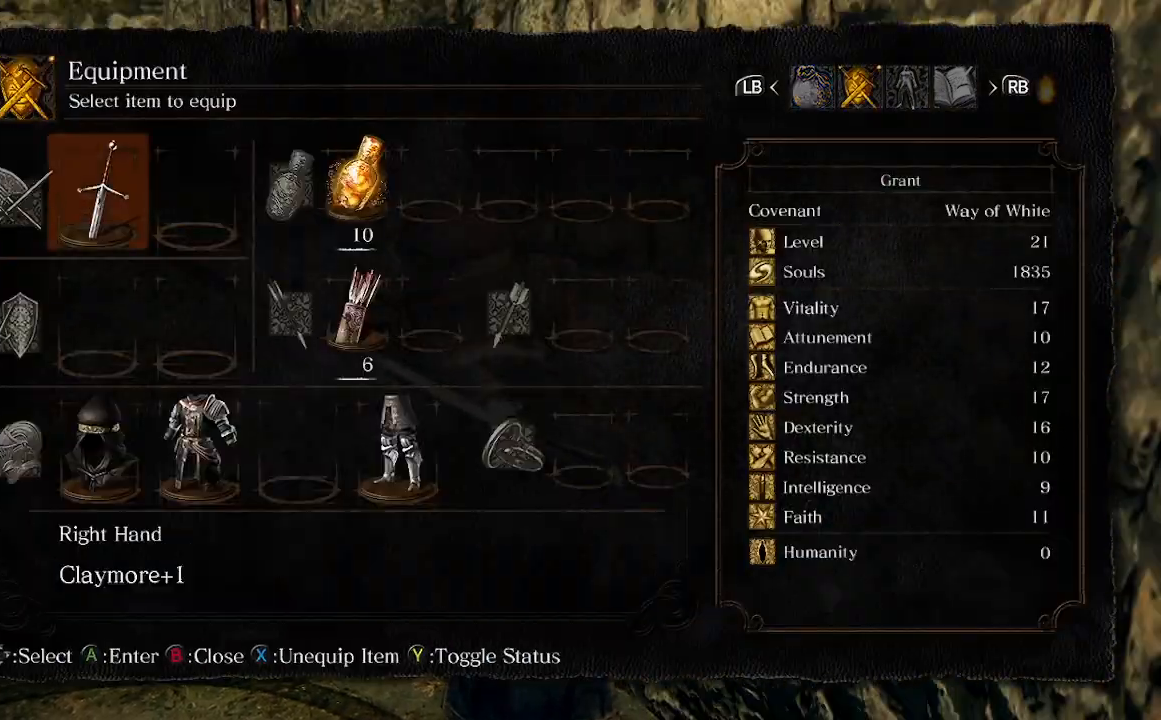
{"buttons": [], "left_stick": "left", "right_stick": "center", "events": [[200, "A", "down"], [367, "A", "up"]]}
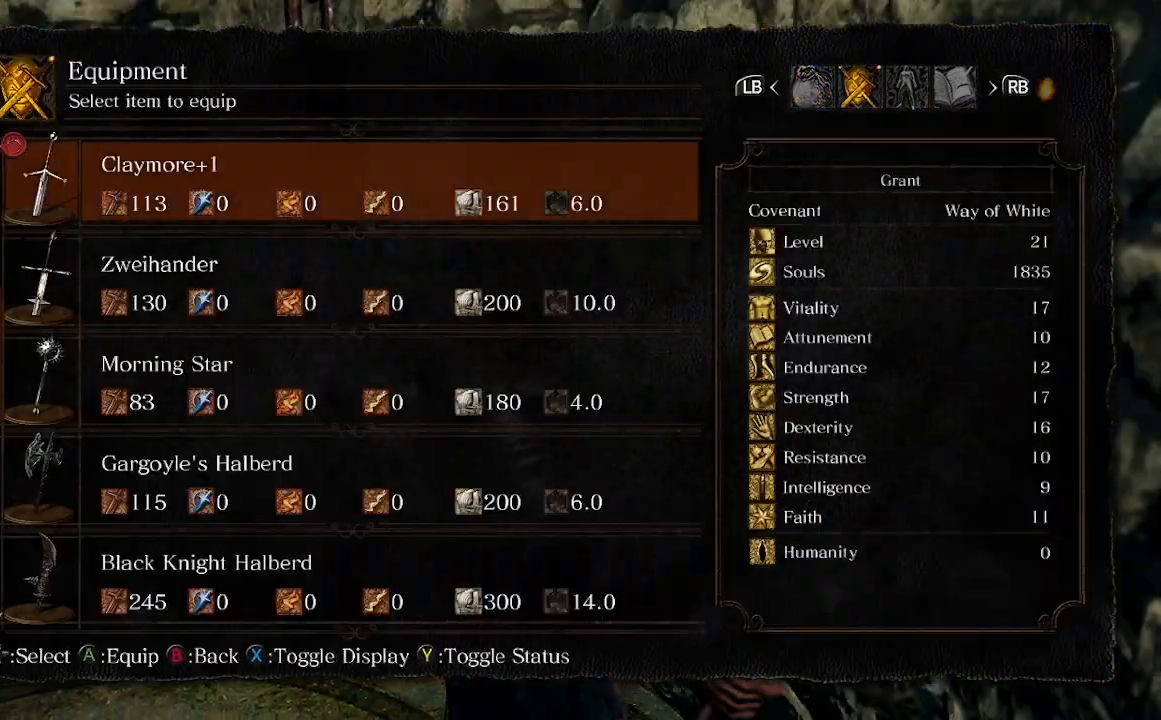
{"buttons": ["DPAD_DOWN"], "left_stick": "center", "right_stick": "center", "events": [[233, "left_stick", "center"], [333, "DPAD_DOWN", "down"], [400, "DPAD_DOWN", "up"], [467, "DPAD_DOWN", "down"]]}
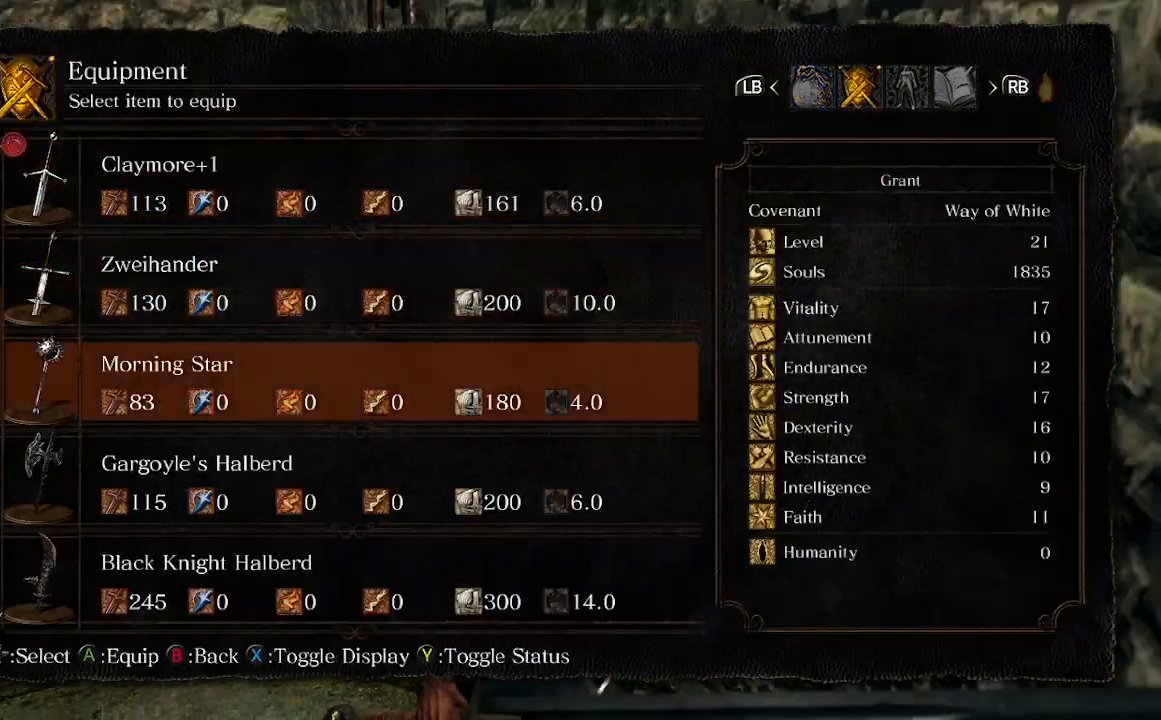
{"buttons": [], "left_stick": "center", "right_stick": "center", "events": [[100, "DPAD_DOWN", "up"], [167, "DPAD_DOWN", "down"], [300, "DPAD_DOWN", "up"]]}
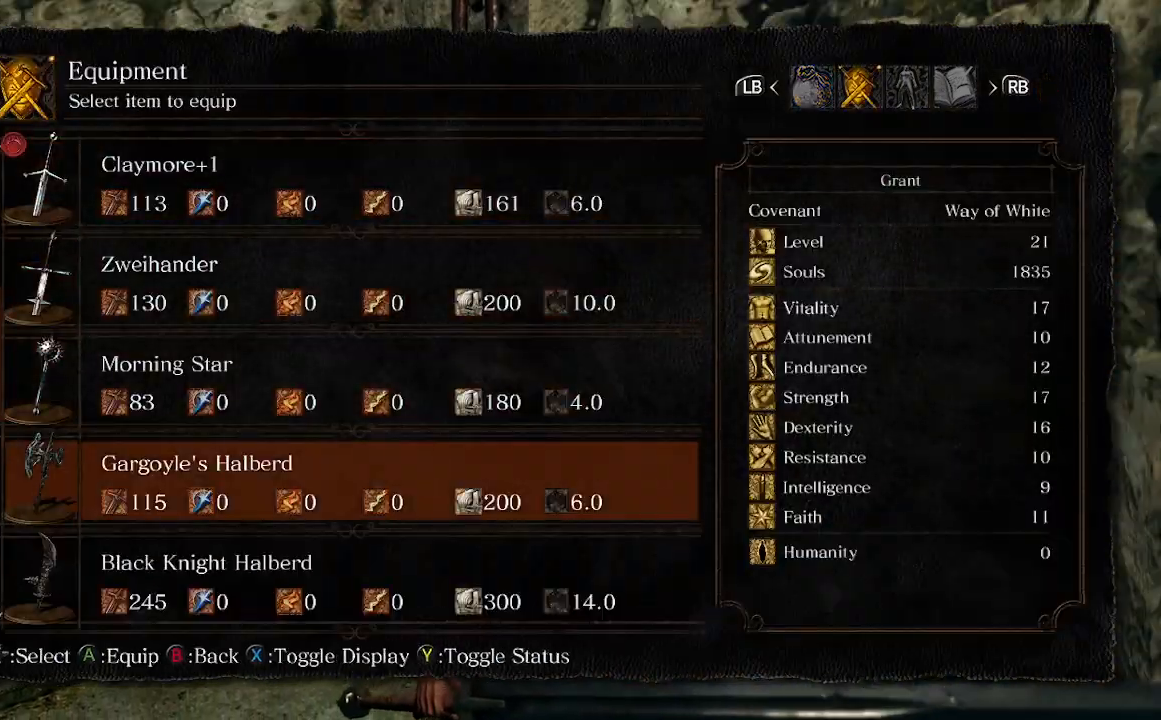
{"buttons": [], "left_stick": "center", "right_stick": "center", "events": [[367, "DPAD_DOWN", "down"], [500, "DPAD_DOWN", "up"]]}
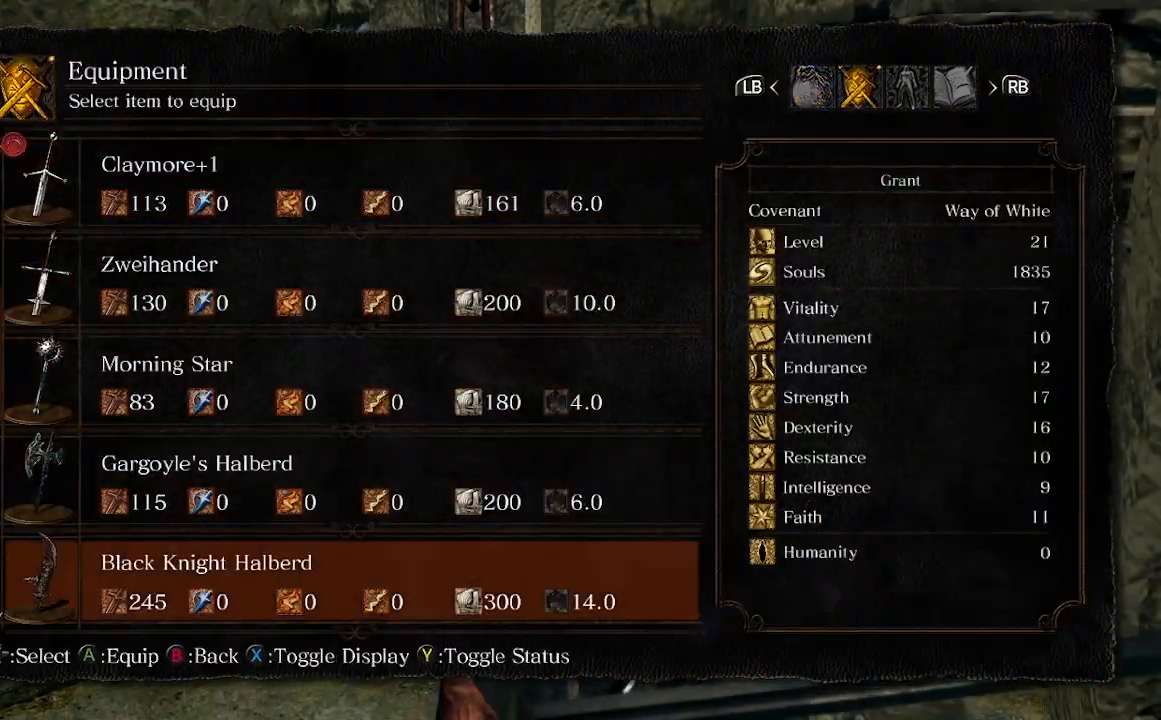
{"buttons": [], "left_stick": "center", "right_stick": "center", "events": []}
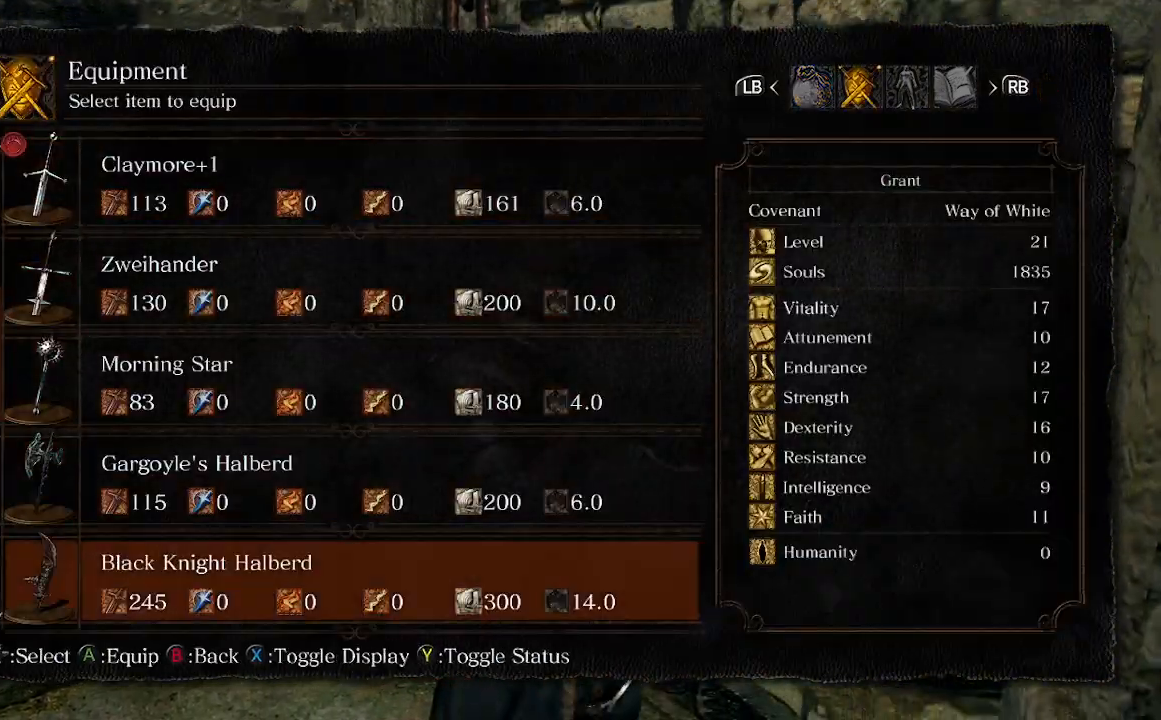
{"buttons": [], "left_stick": "center", "right_stick": "center", "events": [[33, "DPAD_UP", "down"], [167, "DPAD_UP", "up"], [267, "A", "down"], [367, "A", "up"]]}
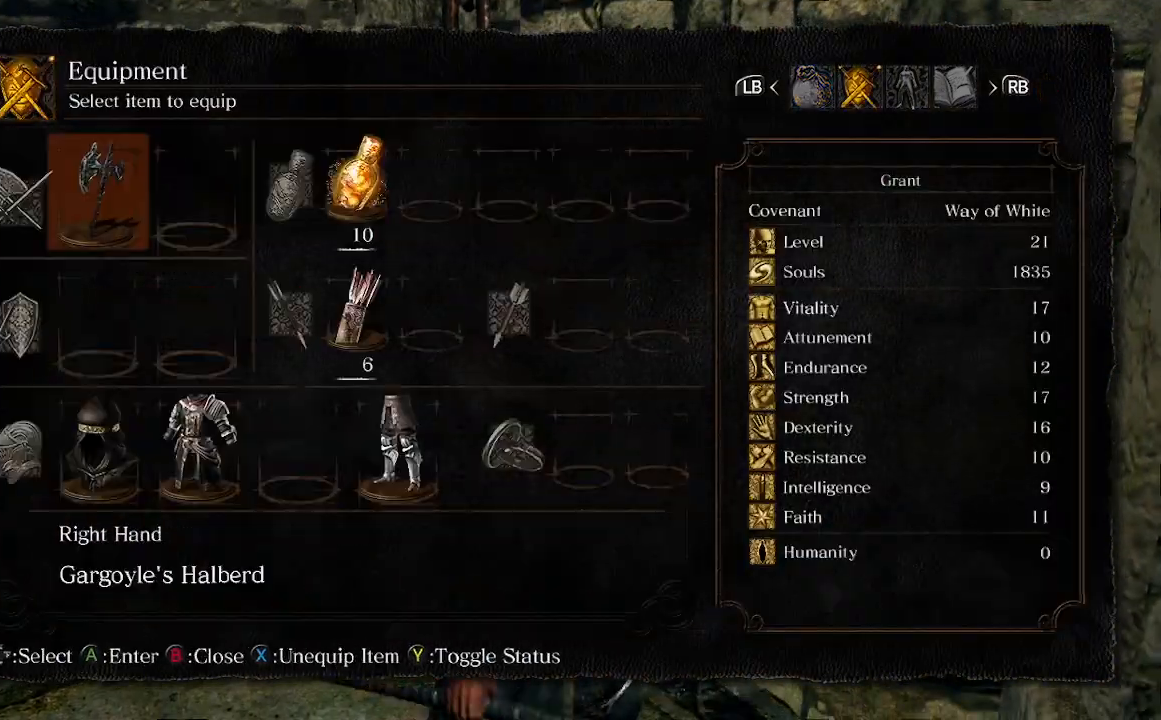
{"buttons": [], "left_stick": "center", "right_stick": "center", "events": []}
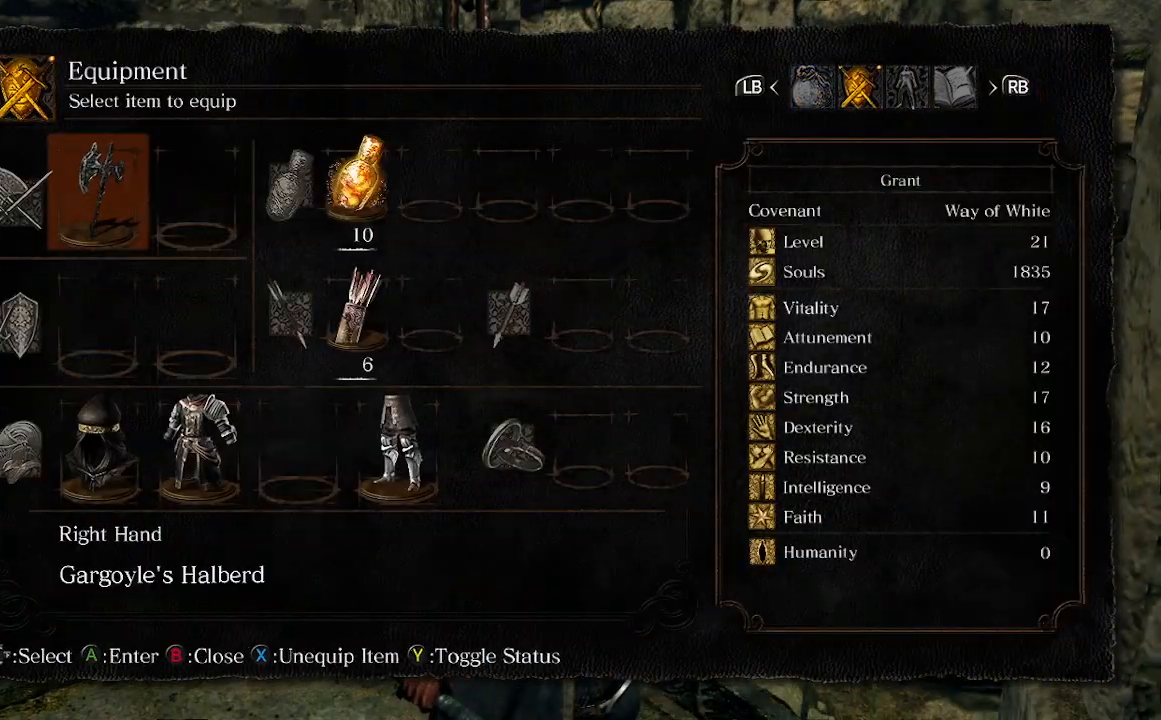
{"buttons": [], "left_stick": "center", "right_stick": "center", "events": [[300, "B", "down"], [467, "B", "up"]]}
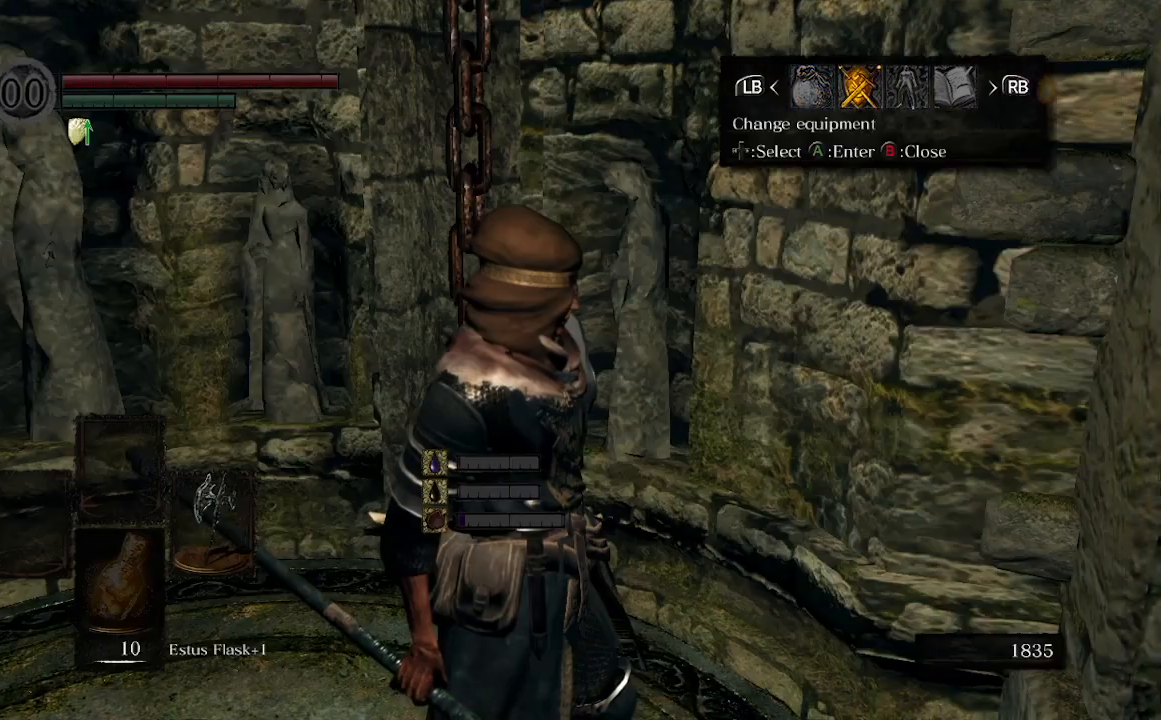
{"buttons": [], "left_stick": "up", "right_stick": "center", "events": [[200, "B", "down"], [300, "B", "up"], [300, "left_stick", "up"]]}
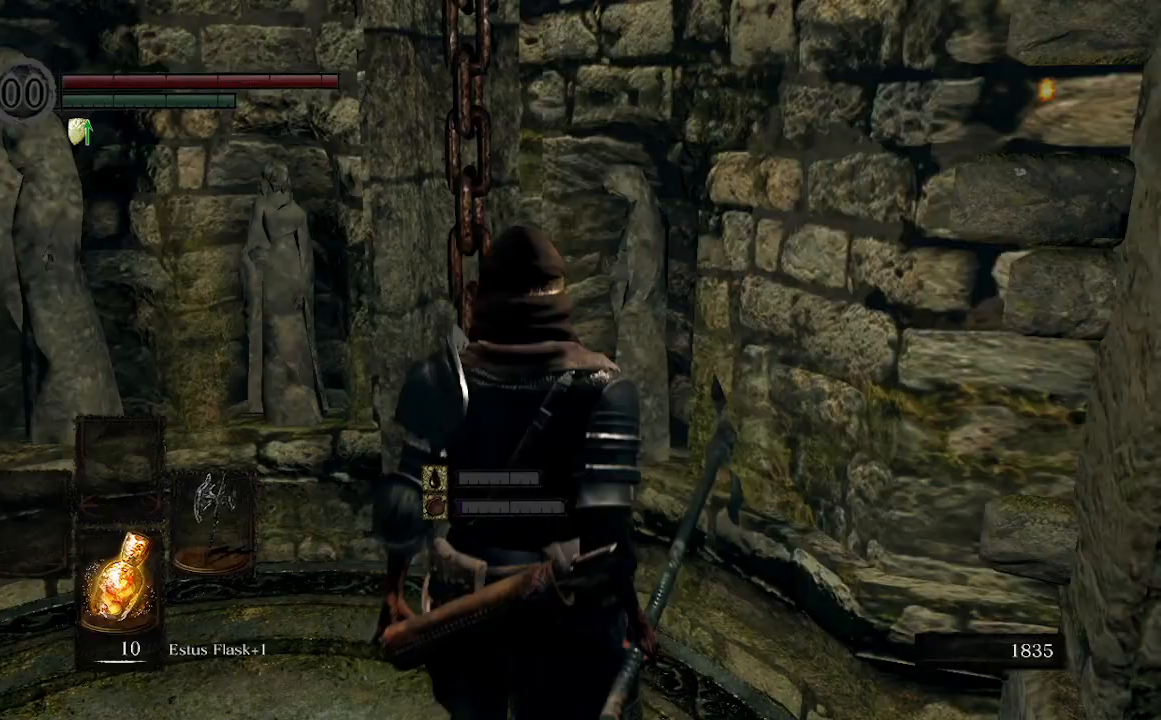
{"buttons": [], "left_stick": "up-left", "right_stick": "down-left", "events": [[233, "Y", "down"], [300, "R1", "down"], [400, "left_stick", "up-left"], [433, "right_stick", "down-left"], [500, "R1", "up"], [500, "Y", "up"]]}
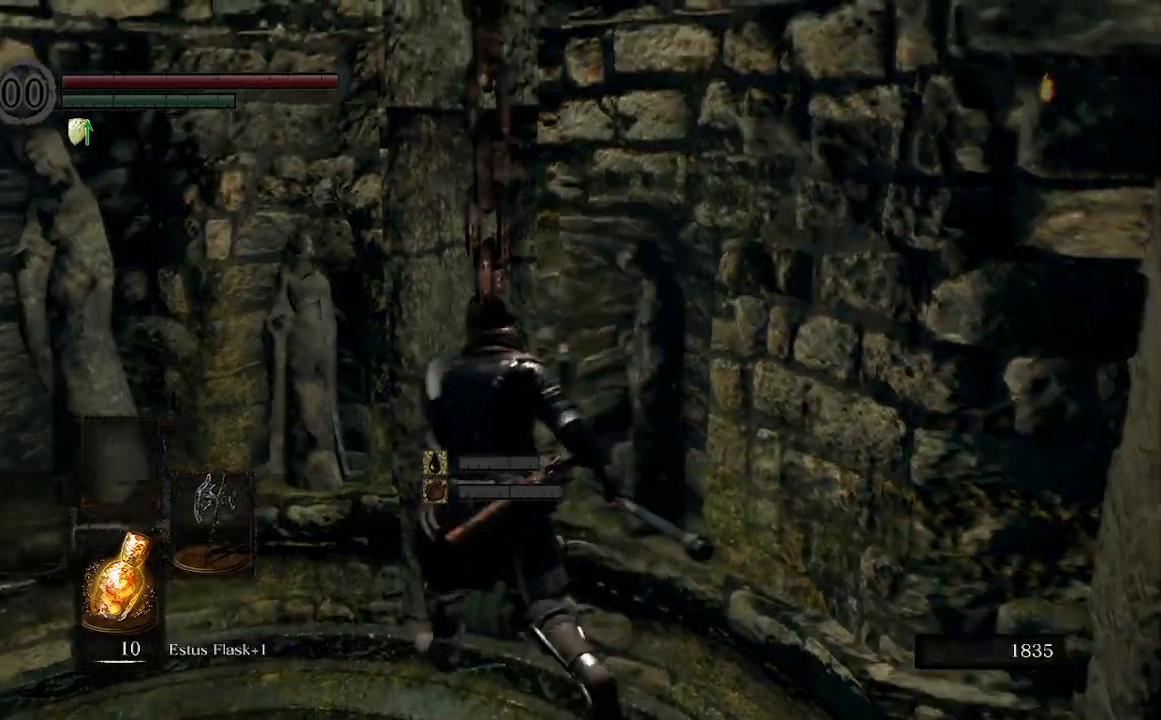
{"buttons": ["R1"], "left_stick": "up-left", "right_stick": "down-left", "events": [[433, "R1", "down"]]}
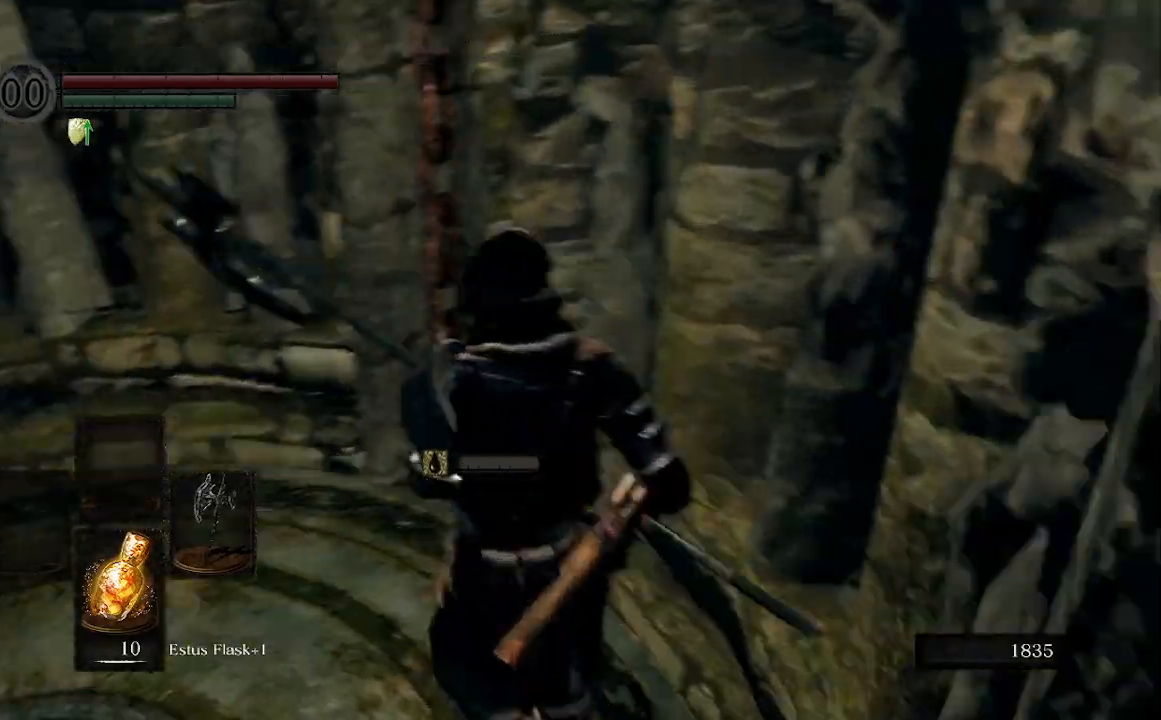
{"buttons": [], "left_stick": "up-left", "right_stick": "center", "events": [[33, "R1", "up"], [33, "right_stick", "center"]]}
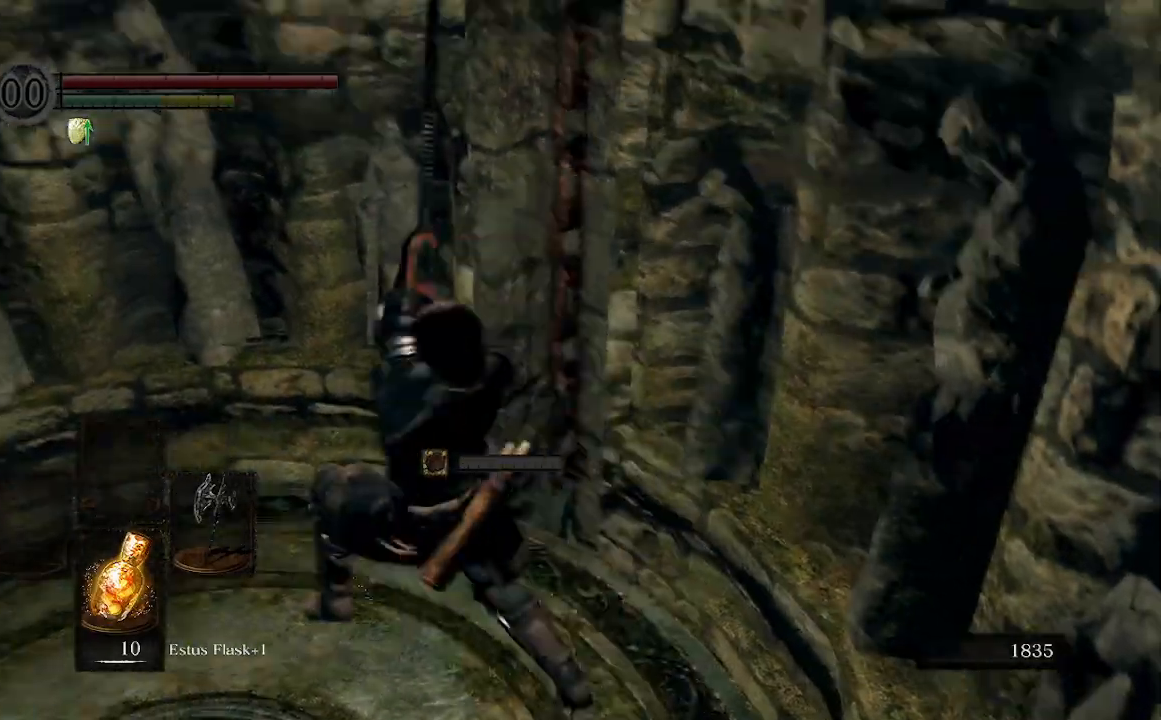
{"buttons": ["R1"], "left_stick": "up-left", "right_stick": "left", "events": [[133, "right_stick", "down-left"], [467, "R1", "down"], [467, "right_stick", "left"]]}
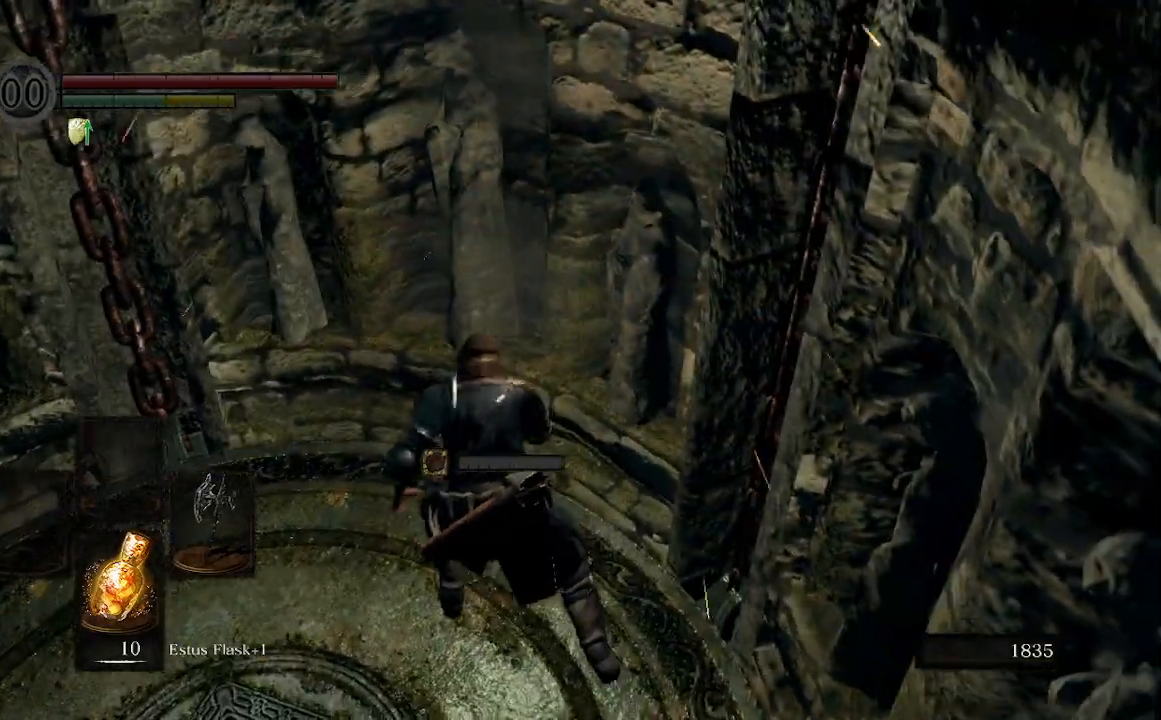
{"buttons": [], "left_stick": "up-left", "right_stick": "left", "events": [[233, "R1", "up"]]}
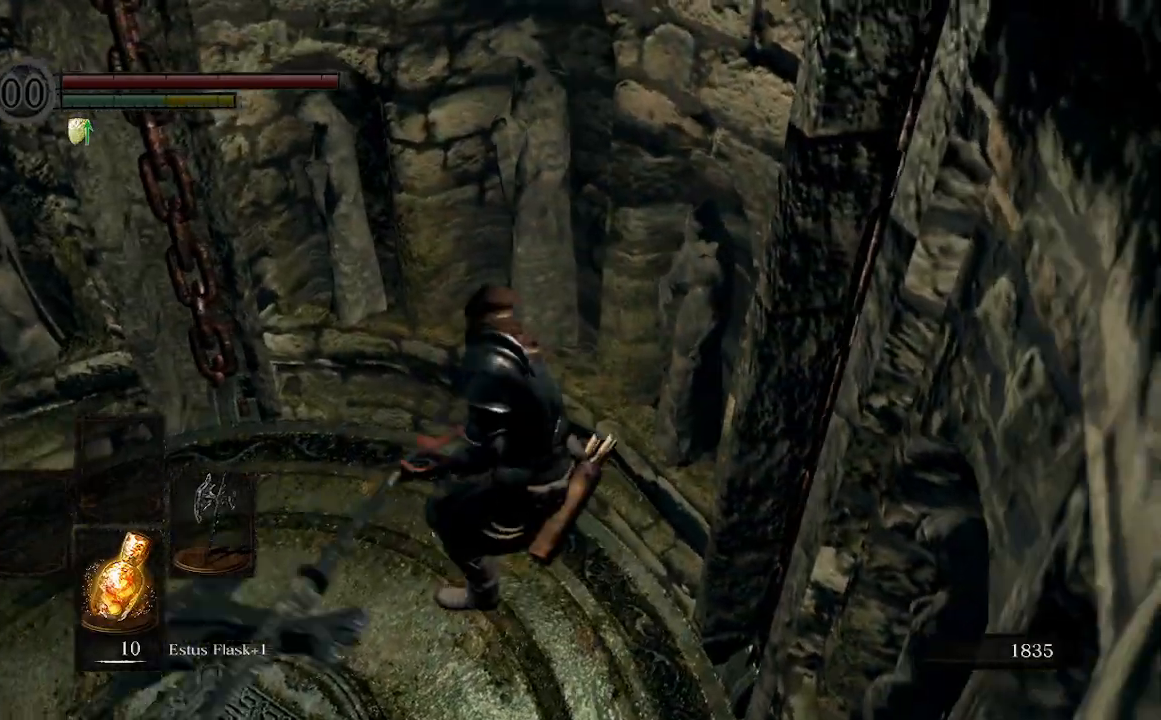
{"buttons": [], "left_stick": "left", "right_stick": "left", "events": [[433, "left_stick", "left"]]}